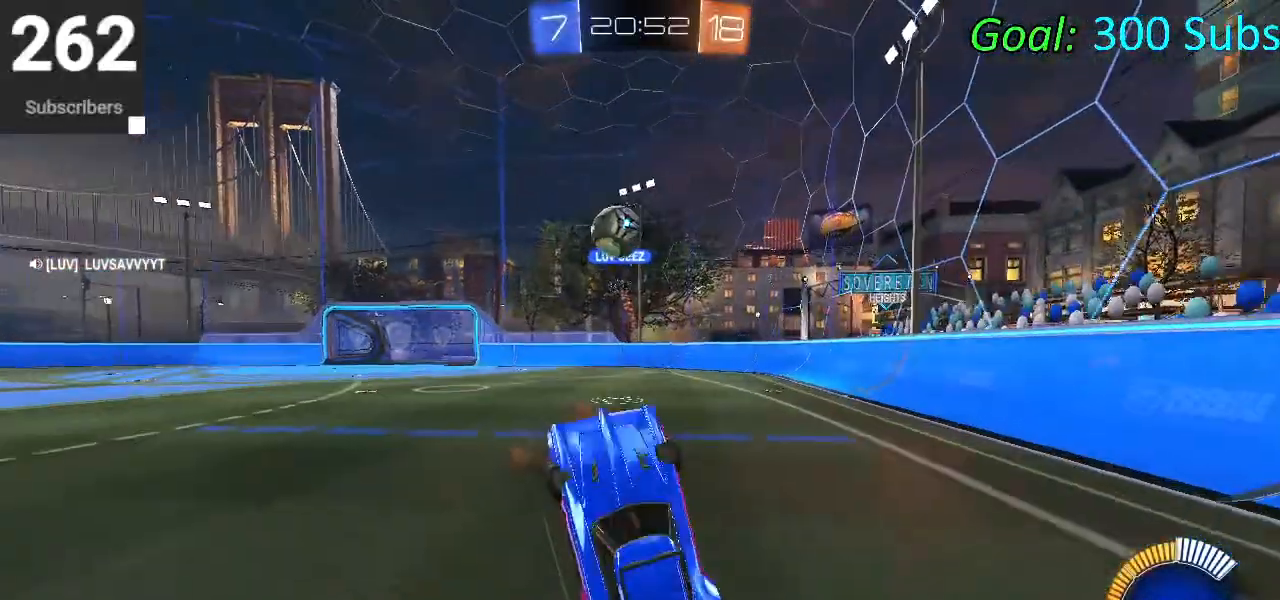
Gameplay with a controller (PlayStation layout); each line is a JSON object with the inputs held at the frame after it. "events" lists button and stick changes between this image and that frame as [ms after this image, input, new state], when the widget could be followed in between.
{"buttons": ["L1", "R2"], "left_stick": "up", "right_stick": "center", "events": [[33, "left_stick", "center"], [50, "R2", "down"], [150, "L1", "down"], [150, "left_stick", "up"]]}
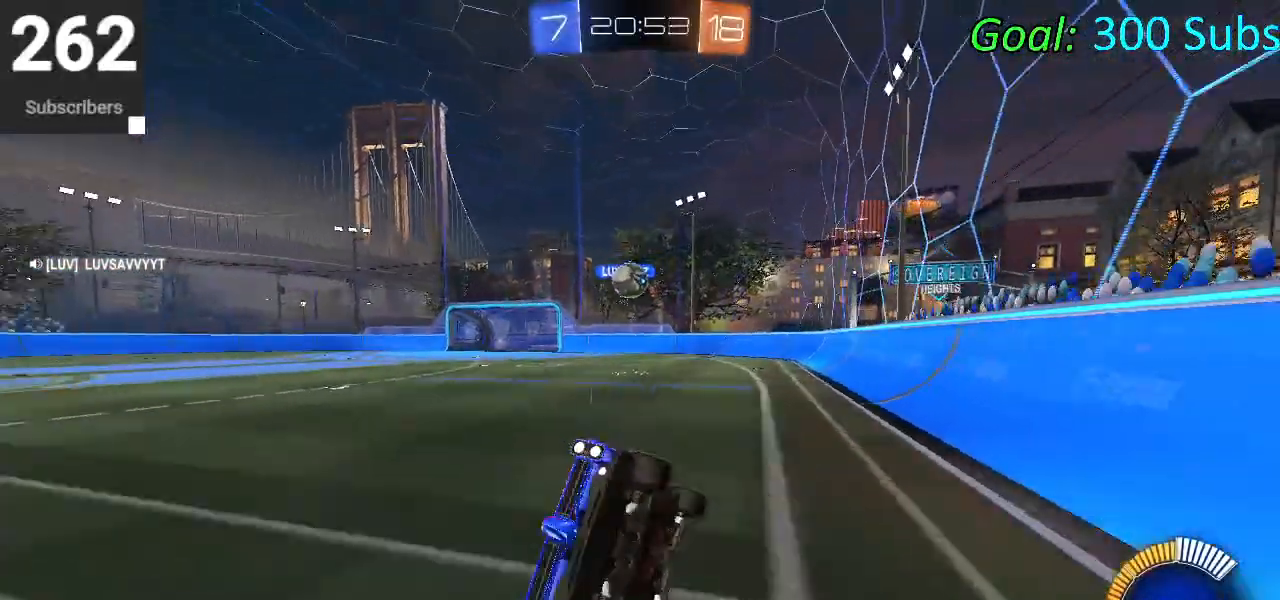
{"buttons": ["R2"], "left_stick": "right", "right_stick": "center", "events": [[150, "L1", "up"], [317, "left_stick", "up-right"], [417, "SQUARE", "down"], [417, "left_stick", "right"], [500, "SQUARE", "up"]]}
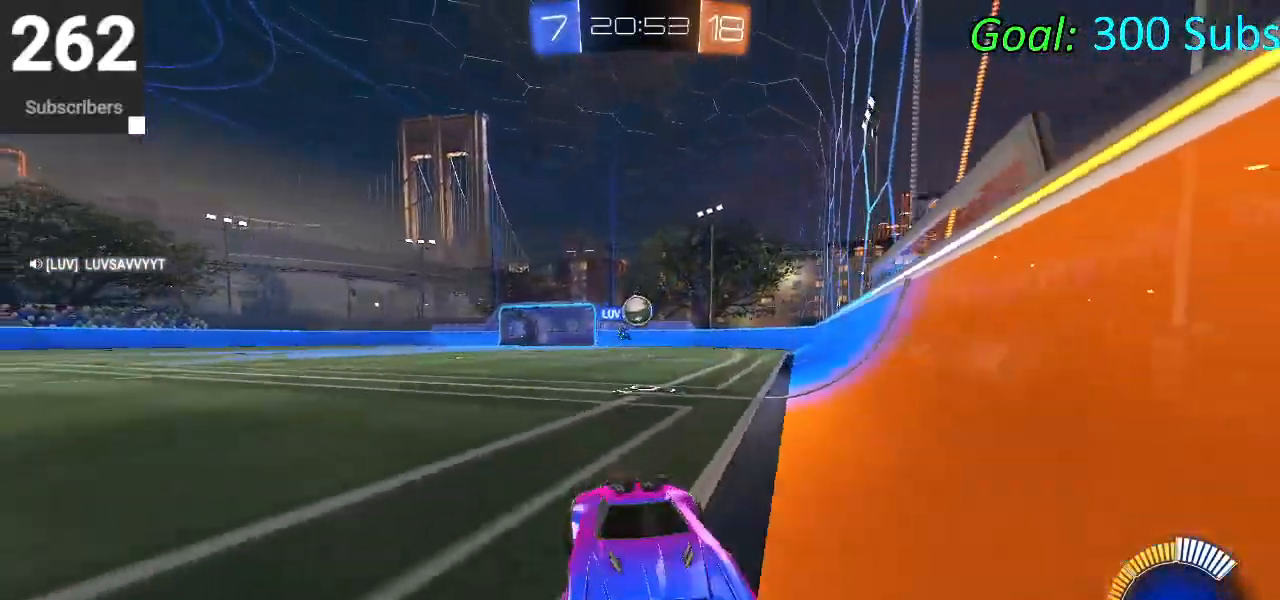
{"buttons": ["SQUARE", "R2"], "left_stick": "right", "right_stick": "center", "events": [[117, "SQUARE", "down"], [150, "SQUARE", "up"], [250, "SQUARE", "down"], [367, "SQUARE", "up"], [417, "SQUARE", "down"]]}
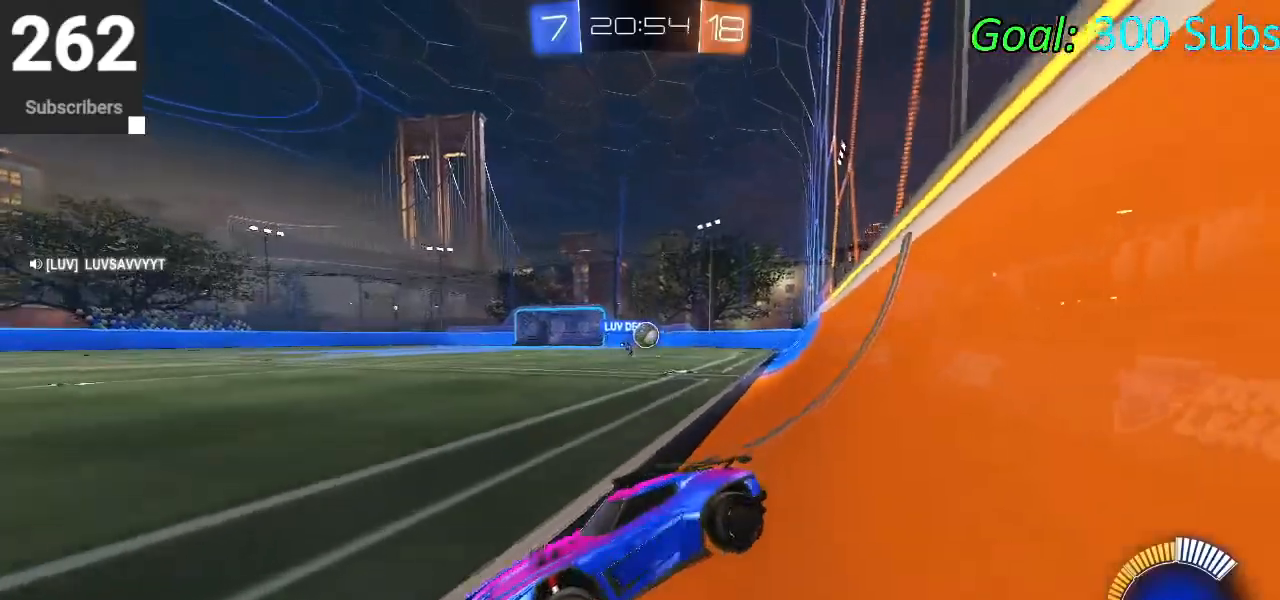
{"buttons": ["CIRCLE", "L2", "R1", "R2"], "left_stick": "up-right", "right_stick": "center", "events": [[50, "SQUARE", "up"], [283, "CIRCLE", "down"], [283, "left_stick", "center"], [367, "L2", "down"], [433, "R1", "down"], [467, "left_stick", "up-right"]]}
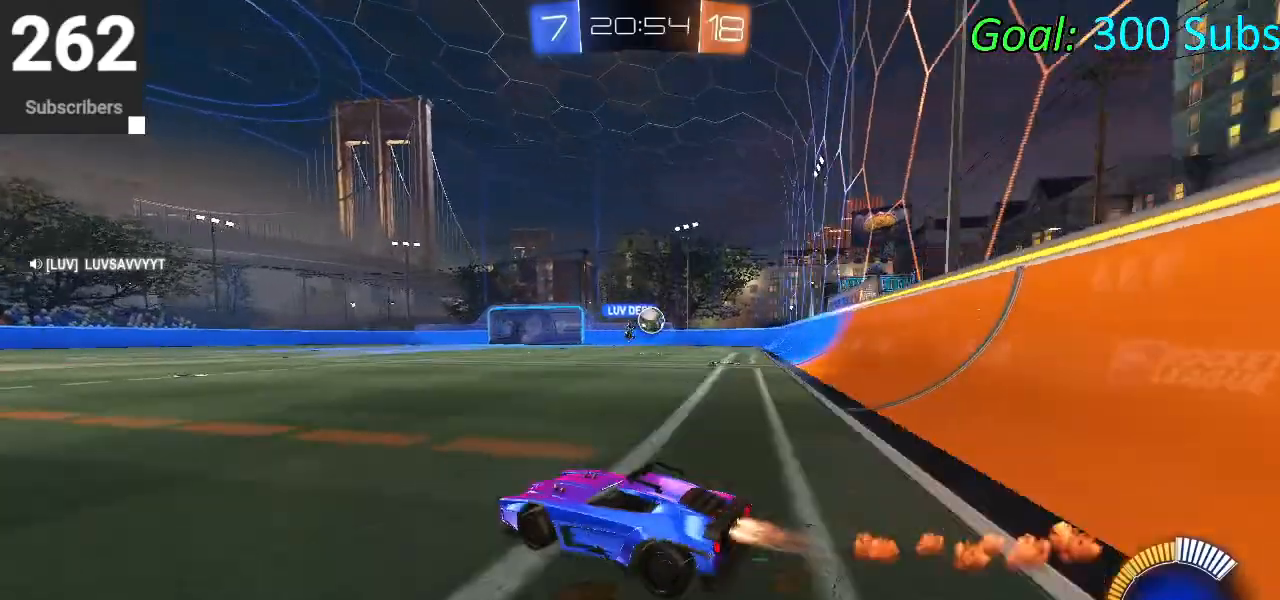
{"buttons": ["CIRCLE", "L1", "R1", "R2"], "left_stick": "right", "right_stick": "center", "events": [[33, "R1", "up"], [50, "L2", "up"], [67, "CIRCLE", "up"], [67, "left_stick", "right"], [317, "CIRCLE", "down"], [400, "R1", "down"], [450, "L1", "down"]]}
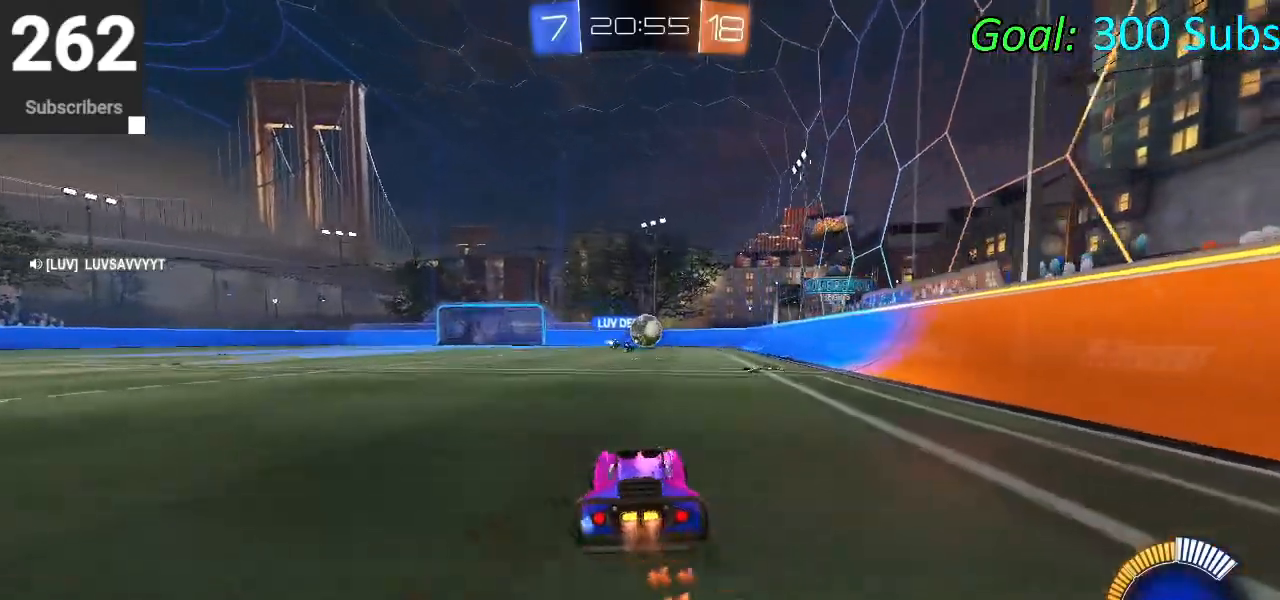
{"buttons": ["CIRCLE", "R1", "R2"], "left_stick": "right", "right_stick": "center", "events": [[100, "L1", "up"], [100, "R1", "up"], [133, "left_stick", "left"], [150, "R1", "down"], [300, "left_stick", "center"], [317, "R1", "up"], [383, "left_stick", "right"], [450, "R1", "down"]]}
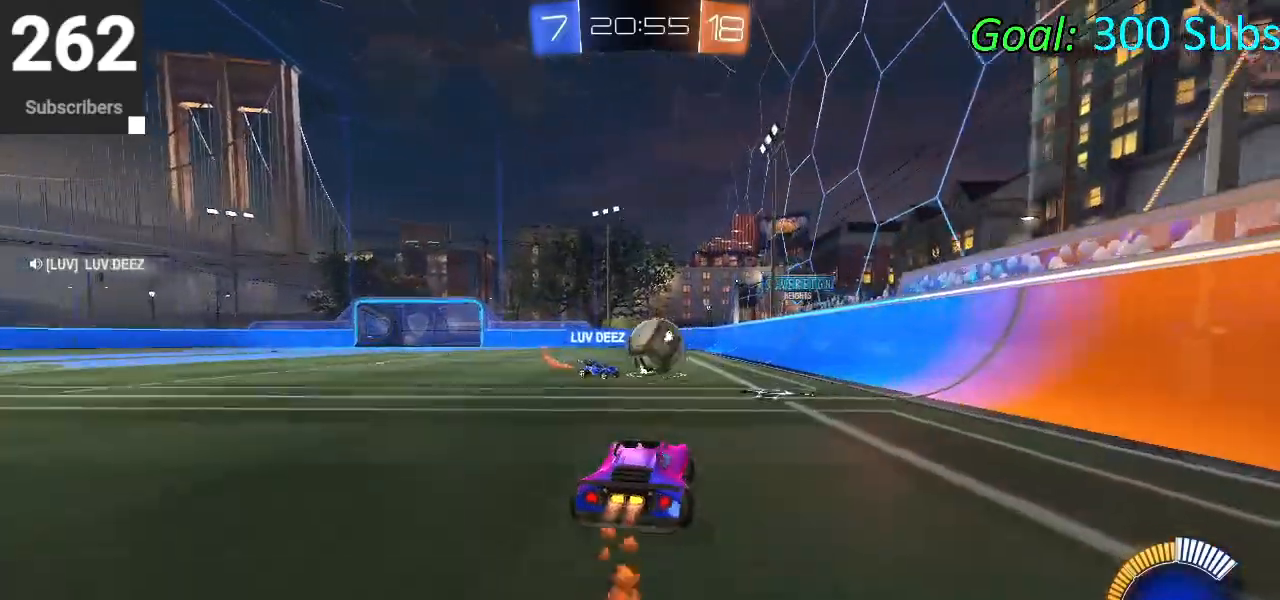
{"buttons": ["CIRCLE", "R2"], "left_stick": "right", "right_stick": "center", "events": [[33, "R1", "up"], [133, "CROSS", "down"], [183, "left_stick", "up-right"], [233, "CROSS", "up"], [267, "CROSS", "down"], [417, "left_stick", "right"], [483, "CROSS", "up"]]}
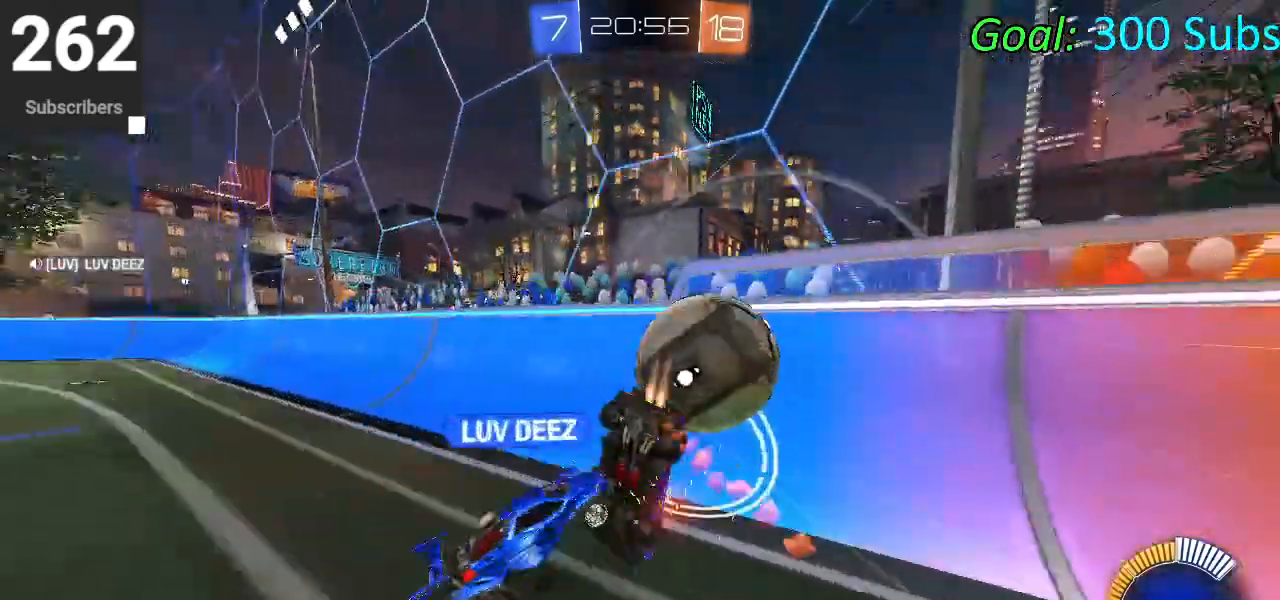
{"buttons": ["CIRCLE", "R2"], "left_stick": "right", "right_stick": "center", "events": [[50, "R1", "down"], [150, "left_stick", "center"], [350, "R1", "up"], [467, "left_stick", "right"]]}
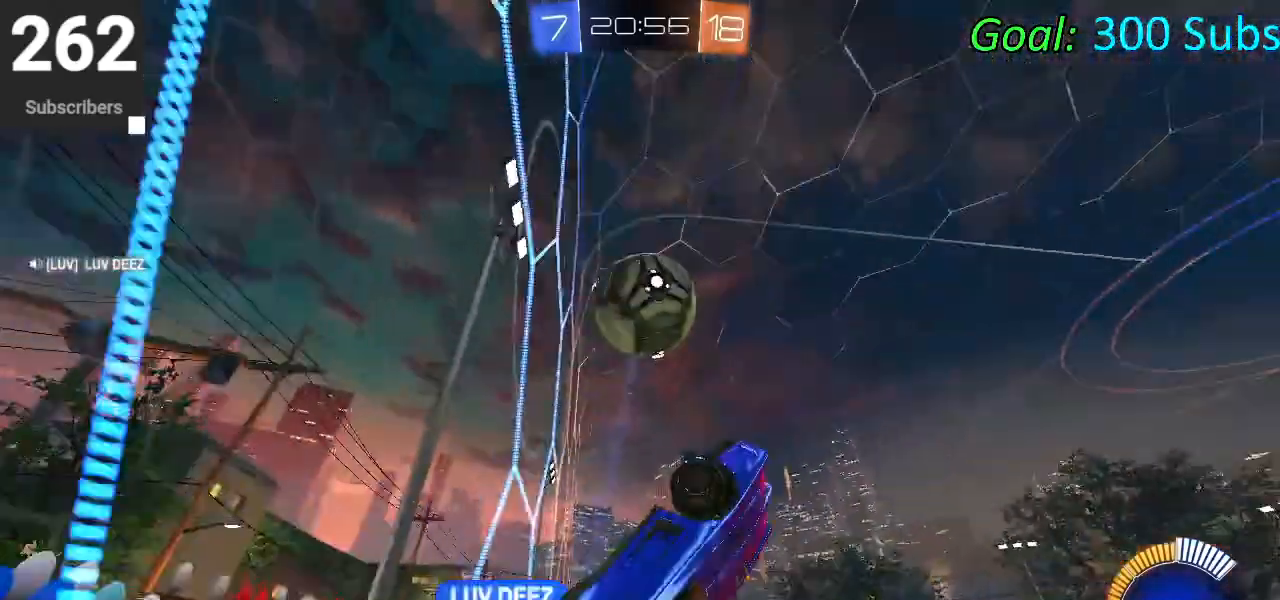
{"buttons": ["CIRCLE", "L1", "R2"], "left_stick": "center", "right_stick": "center", "events": [[233, "left_stick", "center"], [367, "left_stick", "right"], [383, "L1", "down"], [450, "left_stick", "center"]]}
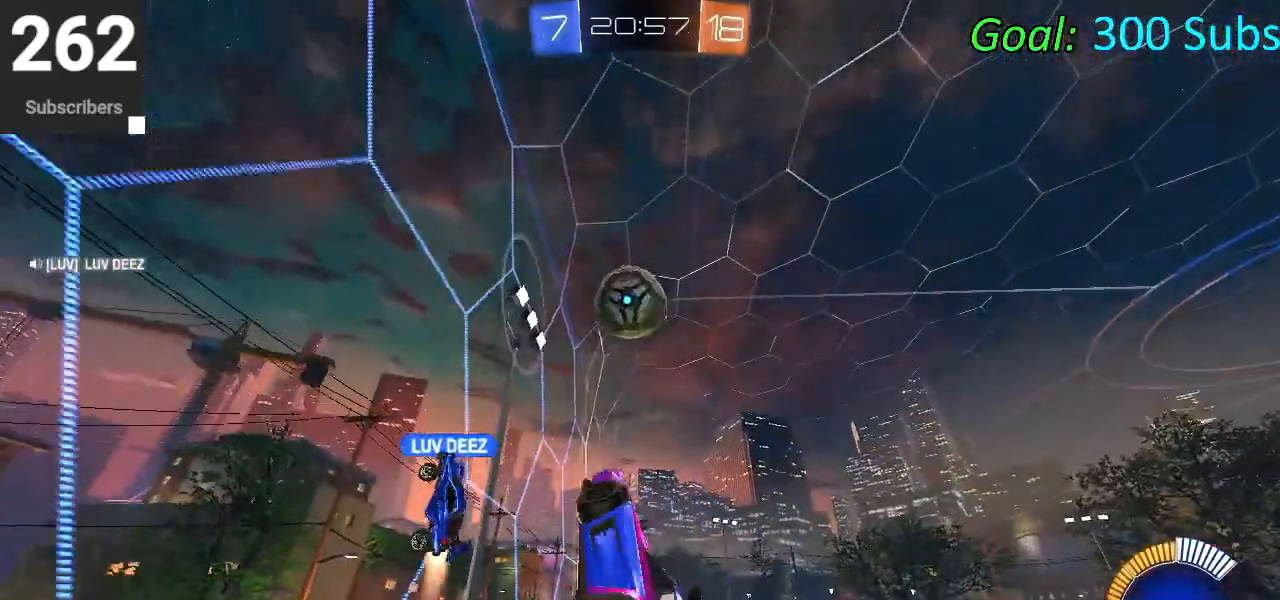
{"buttons": ["CIRCLE", "L1", "R2"], "left_stick": "right", "right_stick": "center", "events": [[17, "left_stick", "up"], [167, "left_stick", "up-left"], [300, "left_stick", "up"], [417, "left_stick", "right"]]}
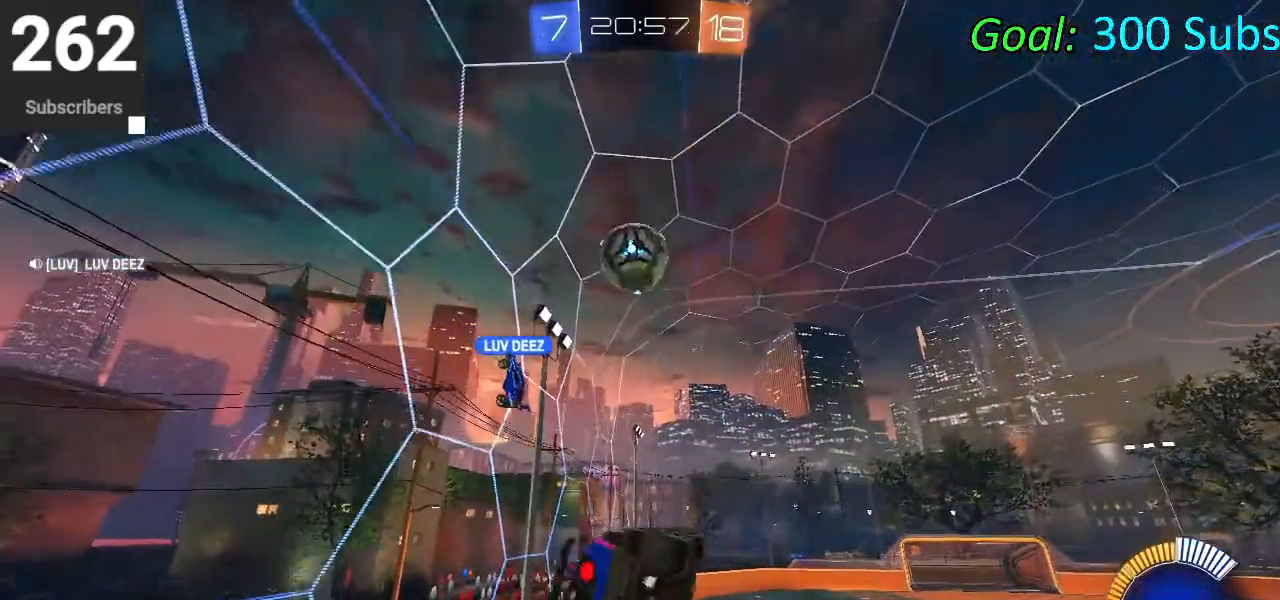
{"buttons": ["CIRCLE", "L1", "R2"], "left_stick": "left", "right_stick": "center", "events": [[217, "left_stick", "up-right"], [350, "left_stick", "up"], [500, "left_stick", "left"]]}
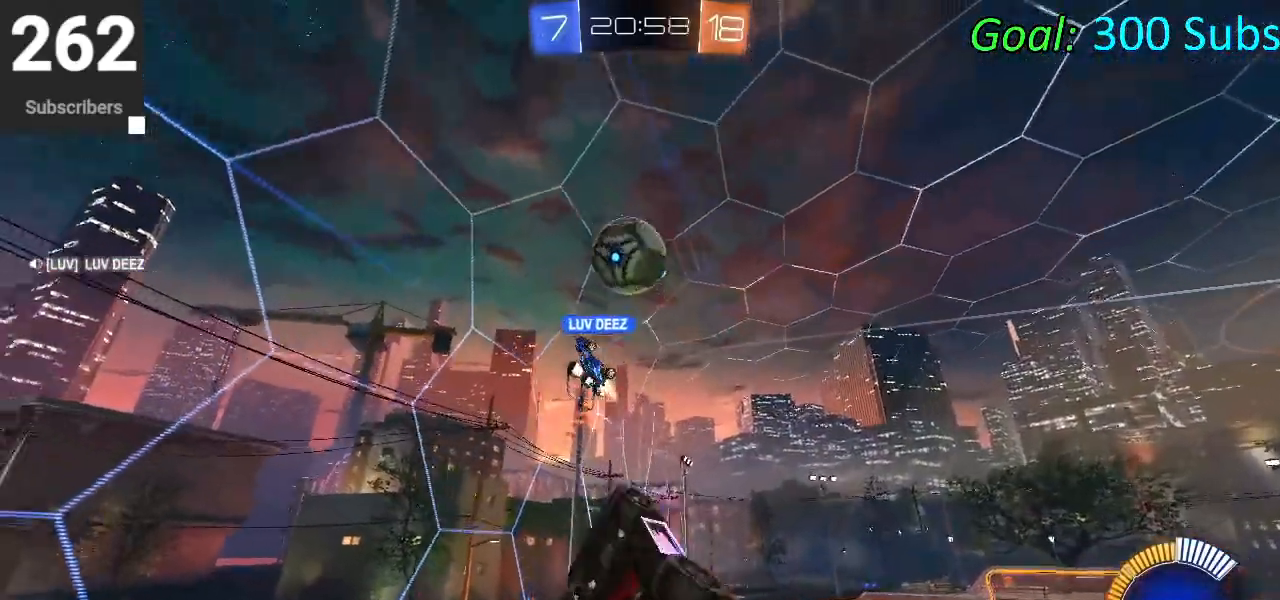
{"buttons": ["CIRCLE", "R2"], "left_stick": "down", "right_stick": "center", "events": [[33, "left_stick", "down-left"], [233, "left_stick", "down"], [400, "L1", "up"]]}
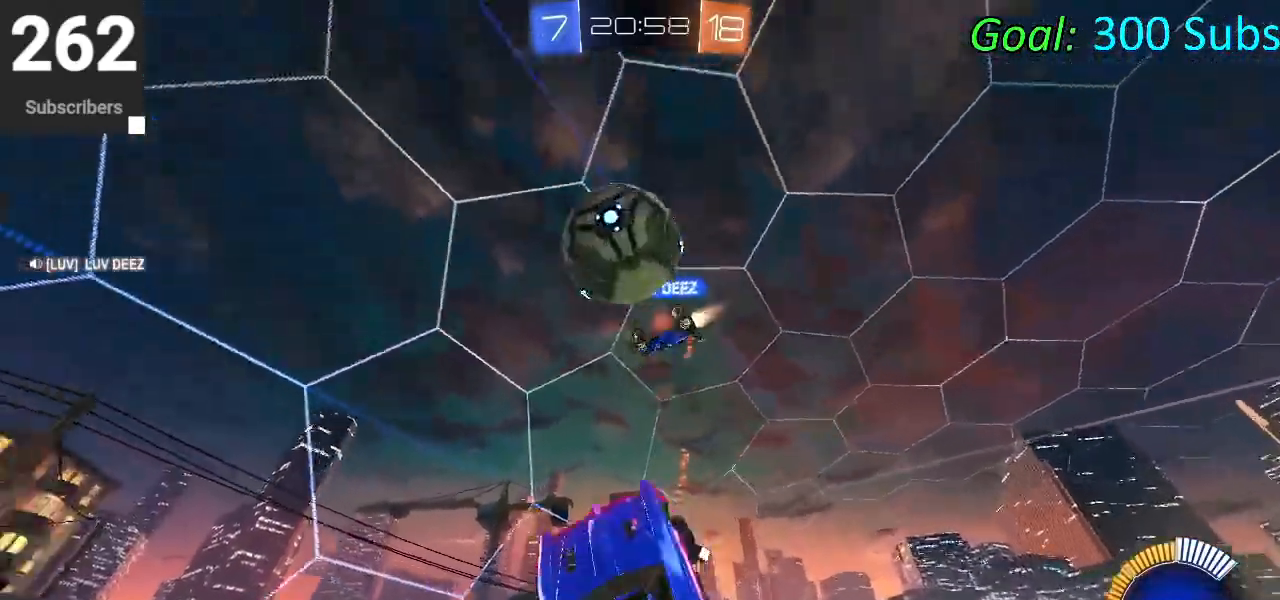
{"buttons": ["CIRCLE", "L1", "R2"], "left_stick": "up", "right_stick": "center", "events": [[150, "L1", "down"], [200, "left_stick", "right"], [333, "left_stick", "up-right"], [483, "left_stick", "up"]]}
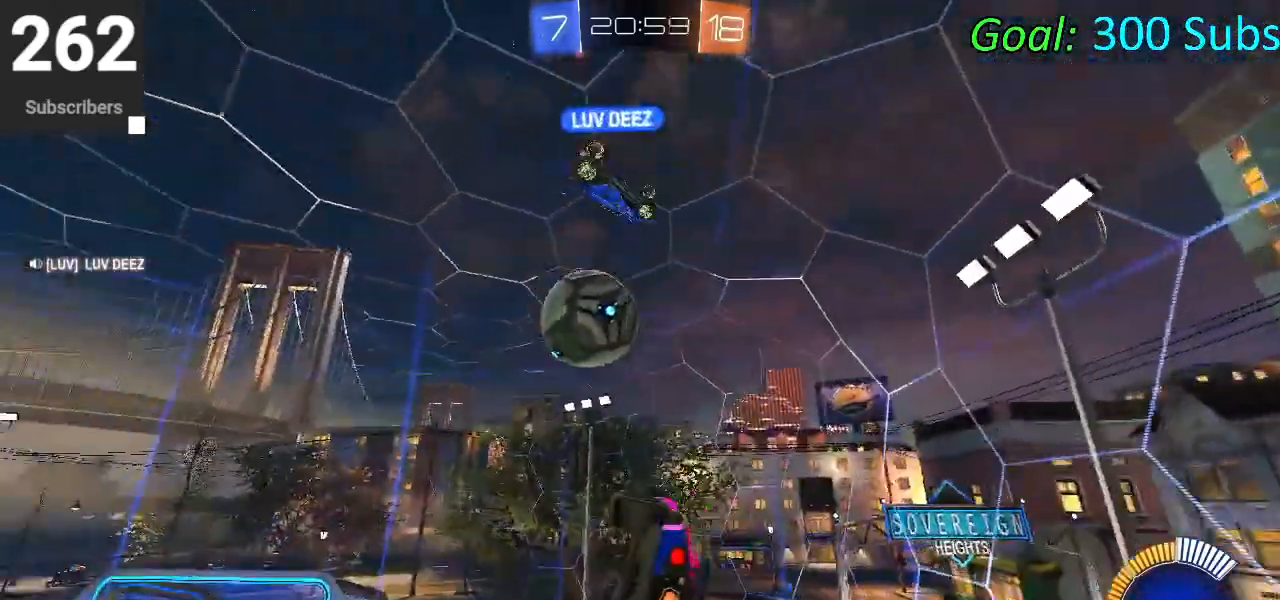
{"buttons": ["CIRCLE", "L1", "R2"], "left_stick": "down-right", "right_stick": "center", "events": [[167, "left_stick", "up-left"], [283, "left_stick", "down-left"], [467, "left_stick", "down-right"]]}
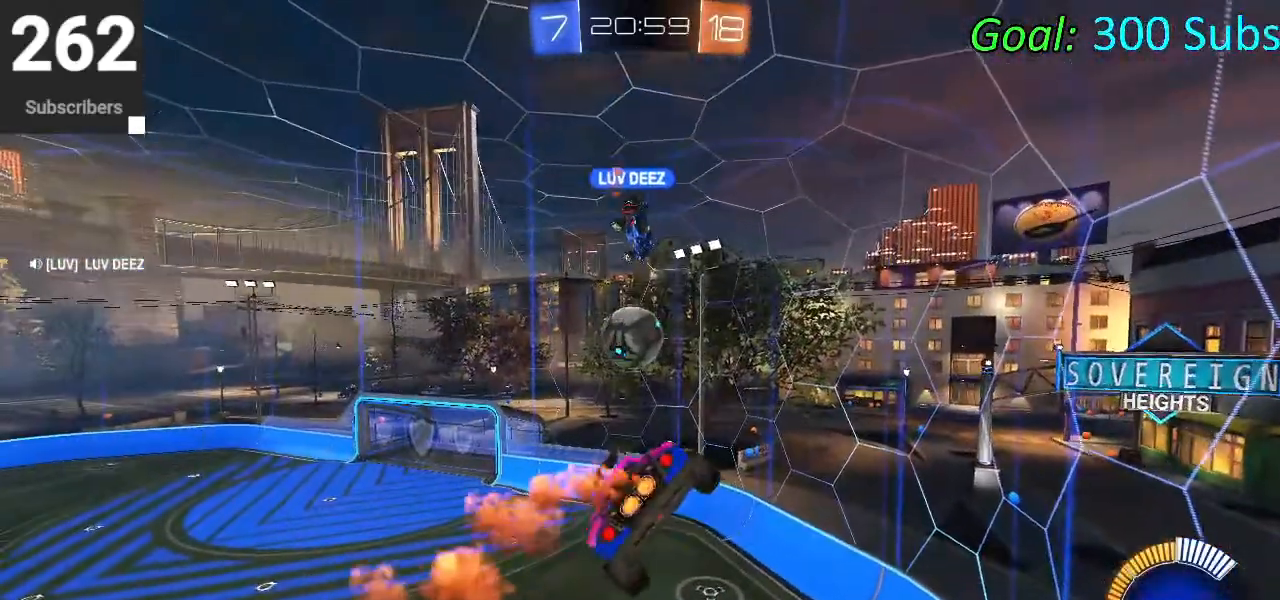
{"buttons": ["L1", "R2"], "left_stick": "up-right", "right_stick": "center", "events": [[33, "left_stick", "right"], [217, "left_stick", "up"], [400, "CIRCLE", "up"], [433, "left_stick", "up-right"]]}
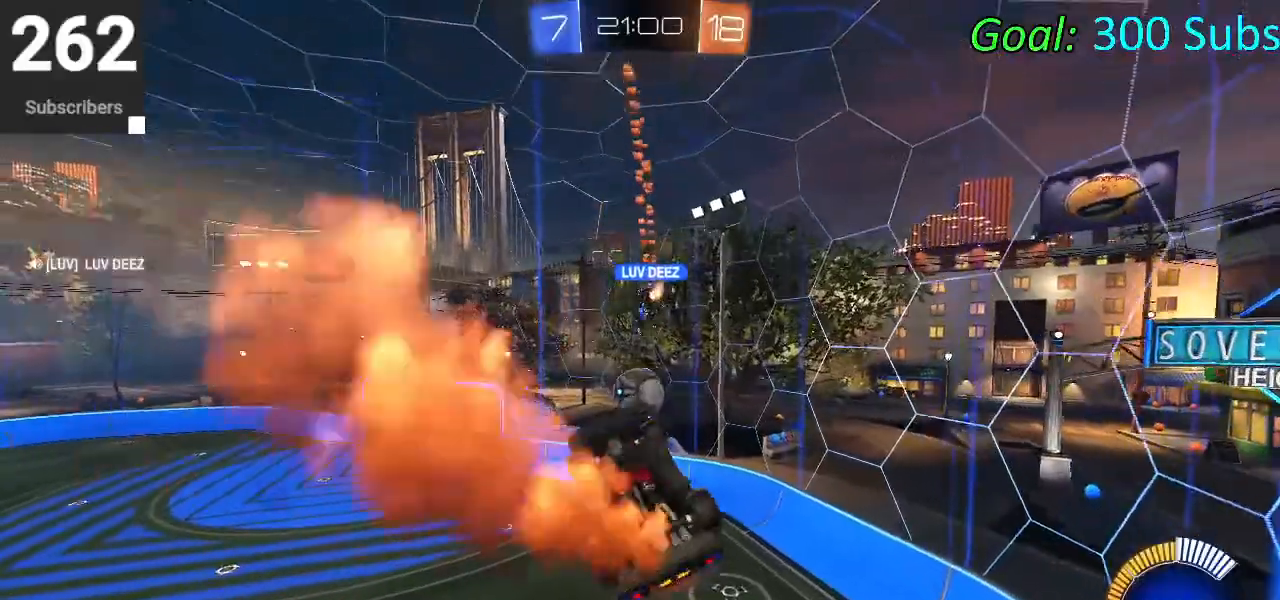
{"buttons": ["R2"], "left_stick": "center", "right_stick": "center", "events": [[50, "left_stick", "right"], [83, "R2", "up"], [150, "left_stick", "up-right"], [383, "L1", "up"], [383, "R2", "down"], [383, "left_stick", "center"]]}
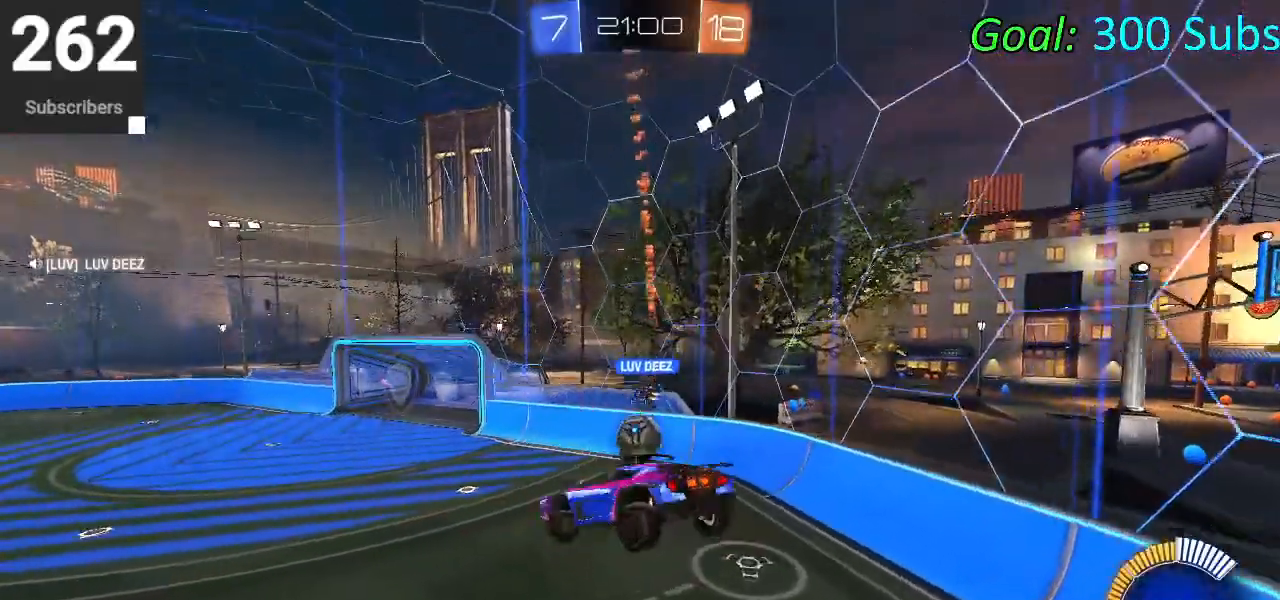
{"buttons": ["CIRCLE", "R2"], "left_stick": "left", "right_stick": "center", "events": [[117, "L1", "down"], [133, "R1", "down"], [217, "CIRCLE", "down"], [283, "L1", "up"], [317, "R1", "up"], [317, "left_stick", "left"]]}
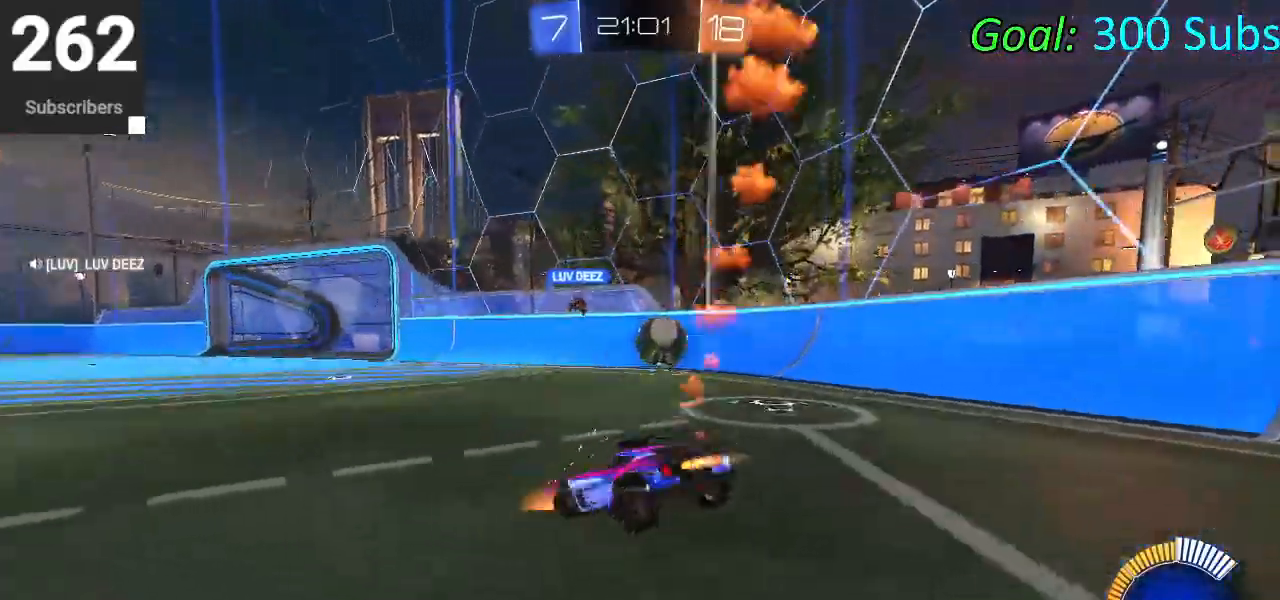
{"buttons": ["SQUARE", "R2"], "left_stick": "right", "right_stick": "center", "events": [[133, "left_stick", "center"], [183, "CIRCLE", "up"], [183, "left_stick", "right"], [317, "SQUARE", "down"], [417, "SQUARE", "up"], [467, "SQUARE", "down"]]}
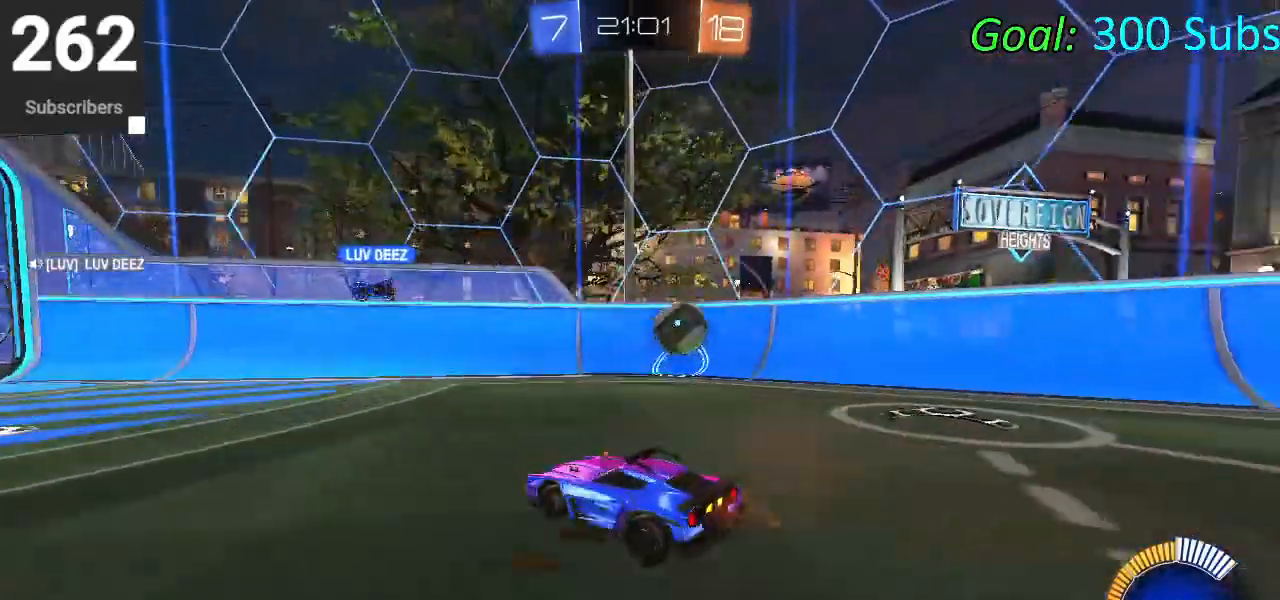
{"buttons": ["CIRCLE", "R1", "R2"], "left_stick": "up-right", "right_stick": "center", "events": [[33, "SQUARE", "up"], [117, "left_stick", "up-right"], [183, "CIRCLE", "down"], [367, "R1", "down"]]}
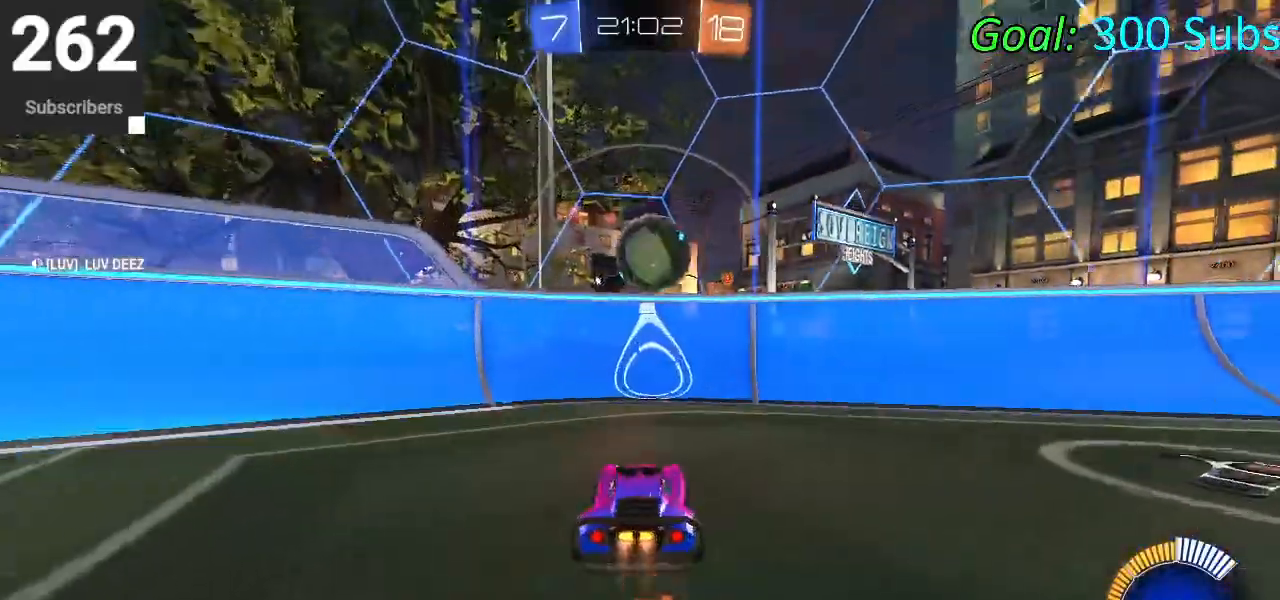
{"buttons": ["CIRCLE", "L1", "R2"], "left_stick": "down", "right_stick": "center", "events": [[33, "R1", "up"], [83, "left_stick", "down-left"], [117, "CROSS", "down"], [117, "R1", "down"], [250, "R1", "up"], [283, "CROSS", "up"], [400, "left_stick", "down"], [433, "L1", "down"]]}
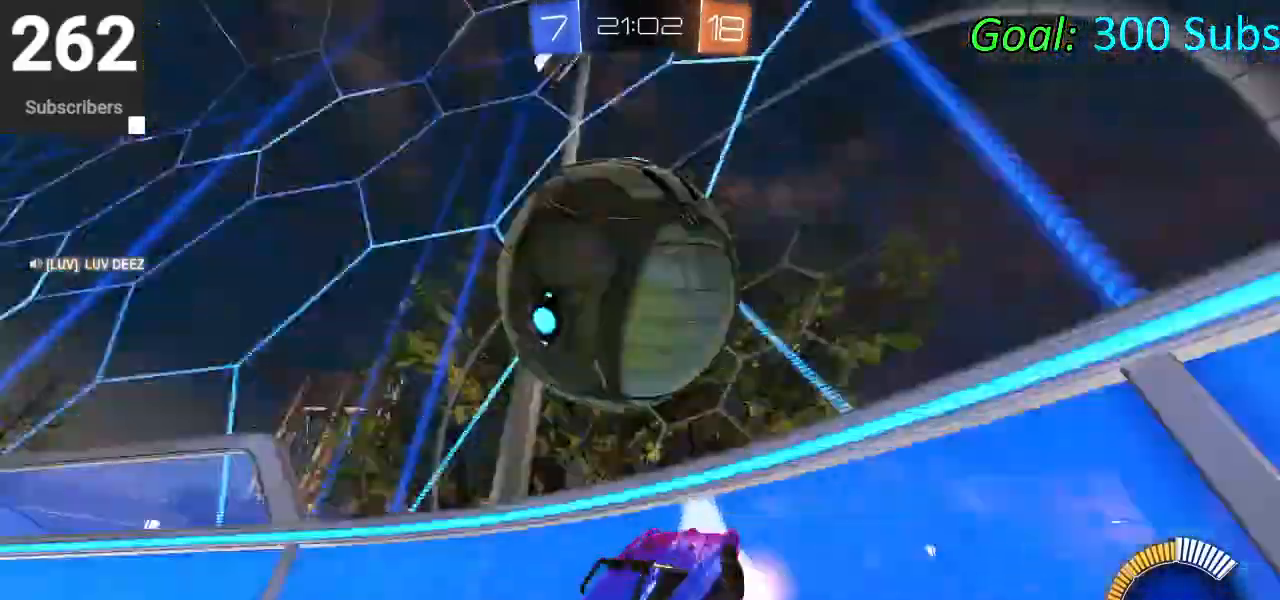
{"buttons": ["L2", "R2"], "left_stick": "right", "right_stick": "center", "events": [[83, "L1", "up"], [150, "left_stick", "right"], [267, "CIRCLE", "up"], [400, "L2", "down"]]}
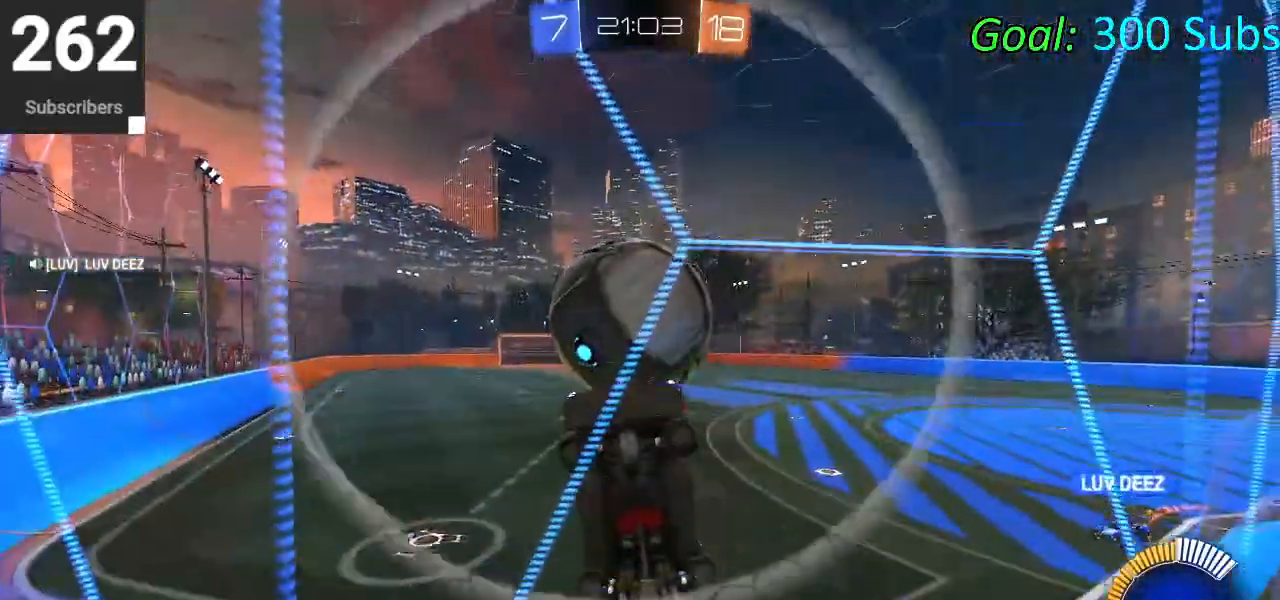
{"buttons": ["CIRCLE", "L1", "R2"], "left_stick": "right", "right_stick": "center", "events": [[17, "L2", "up"], [67, "CROSS", "down"], [100, "L1", "down"], [100, "R2", "up"], [183, "CROSS", "up"], [300, "R2", "down"], [433, "CIRCLE", "down"]]}
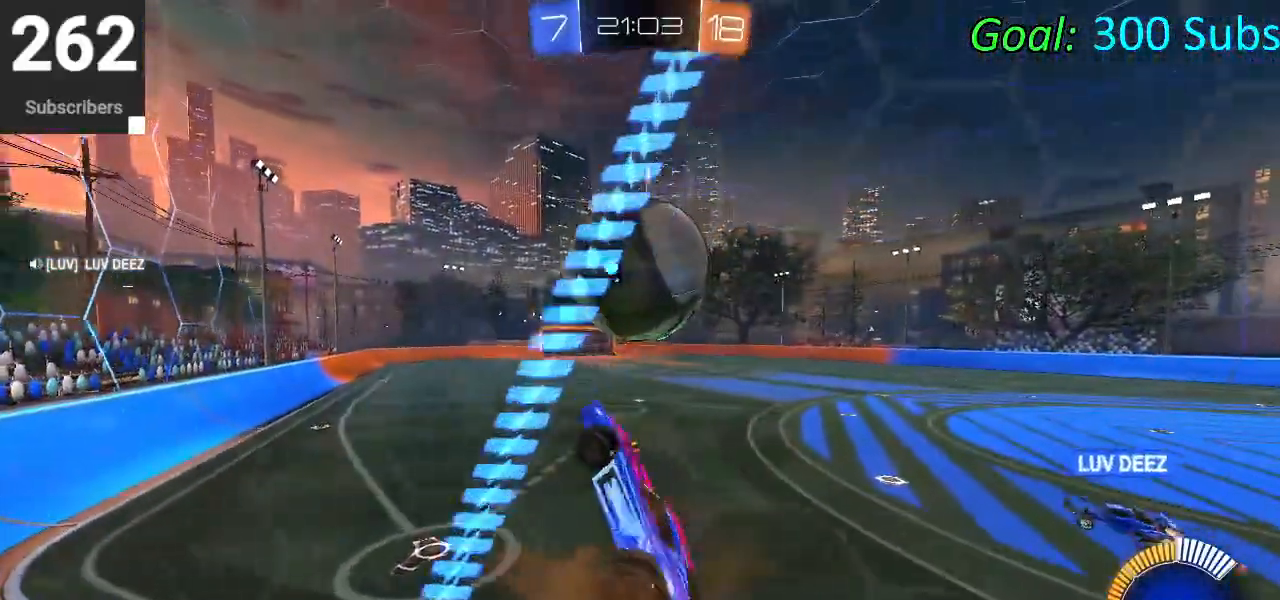
{"buttons": ["R2"], "left_stick": "up", "right_stick": "center", "events": [[100, "left_stick", "up"], [117, "L1", "up"], [133, "CIRCLE", "up"], [267, "CROSS", "down"], [267, "R2", "up"], [367, "CROSS", "up"], [483, "R2", "down"]]}
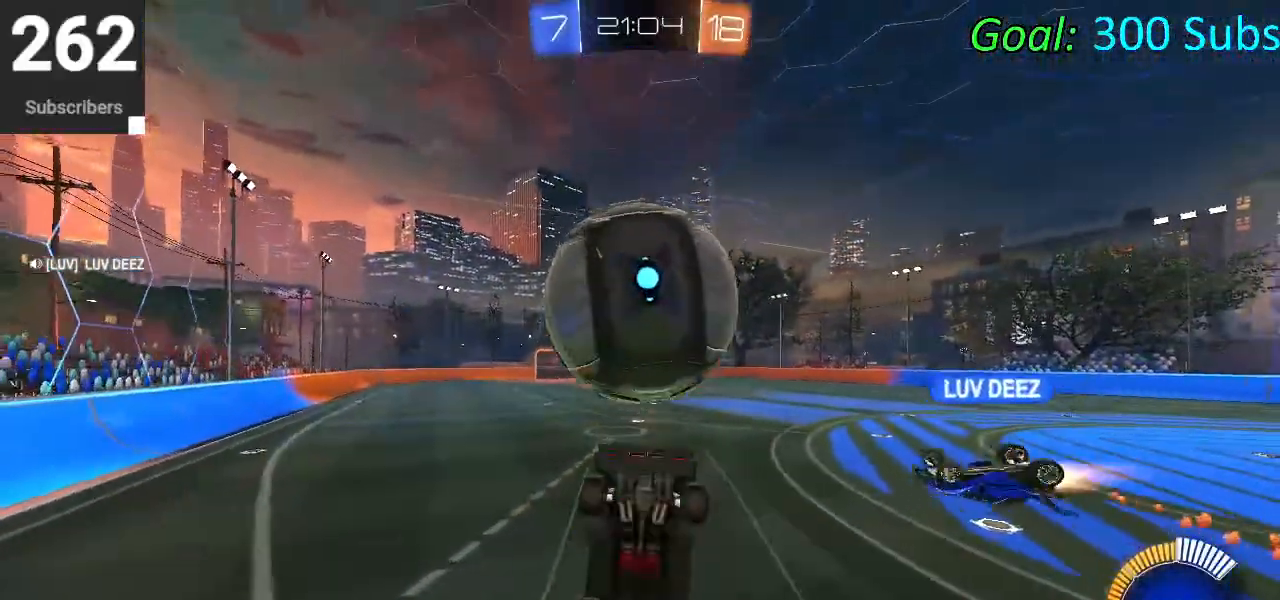
{"buttons": [], "left_stick": "up", "right_stick": "center", "events": [[133, "left_stick", "center"], [317, "R2", "up"], [383, "left_stick", "up"]]}
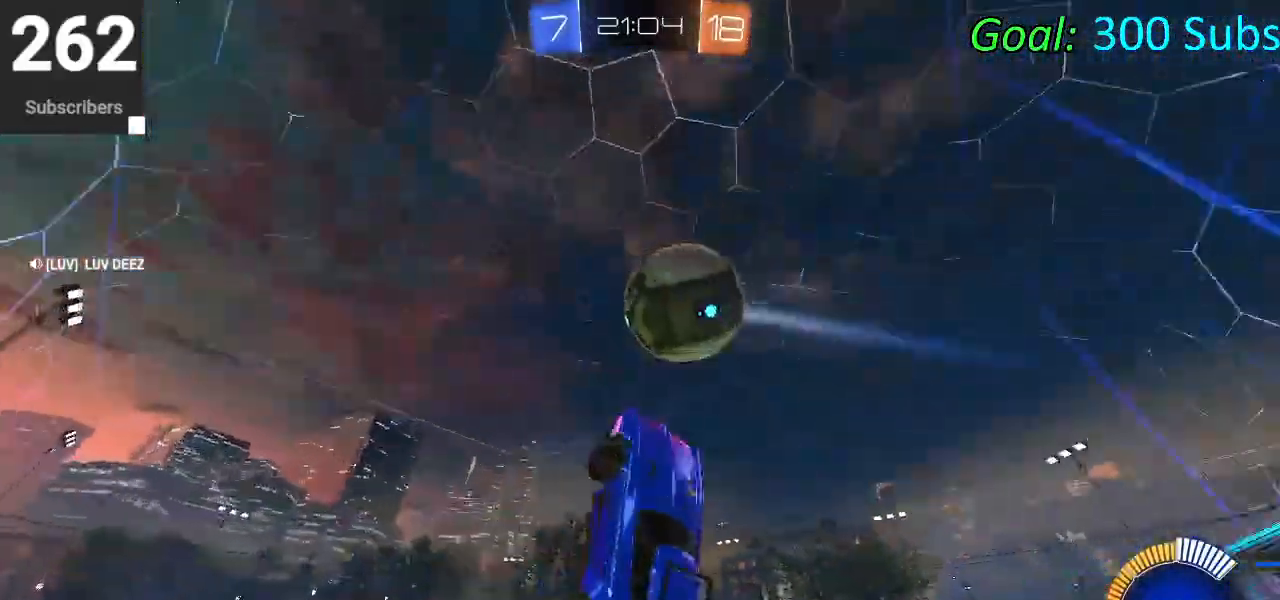
{"buttons": ["R1", "R2"], "left_stick": "up", "right_stick": "center", "events": [[233, "R2", "down"], [233, "left_stick", "center"], [367, "left_stick", "up"], [500, "R1", "down"]]}
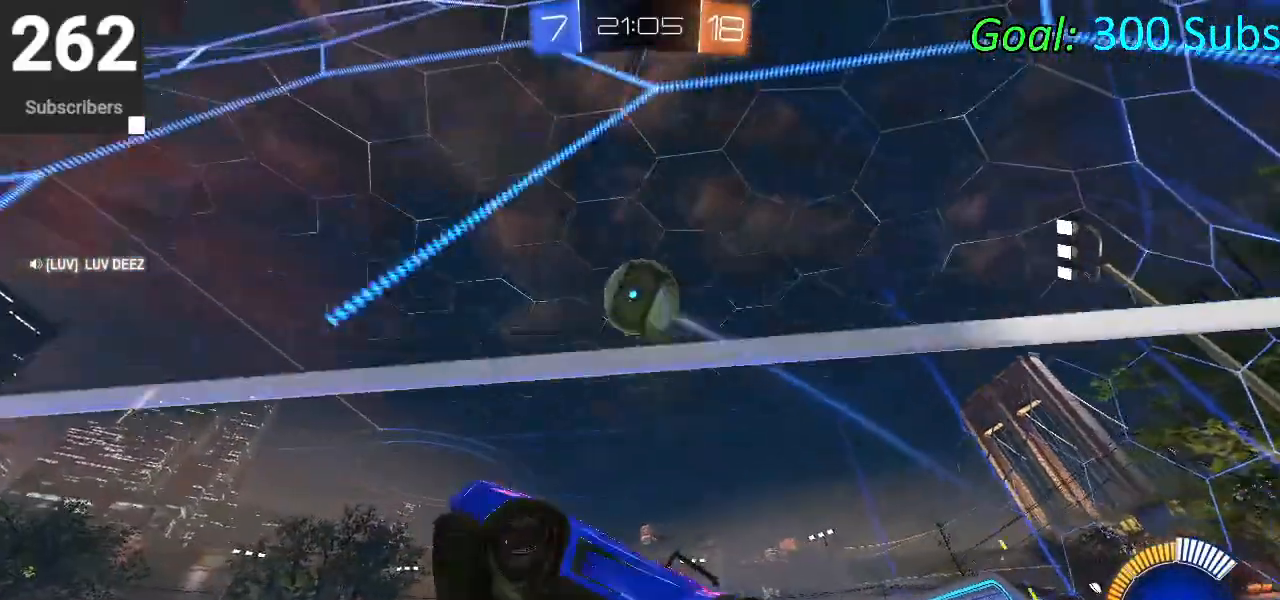
{"buttons": ["CIRCLE", "R2"], "left_stick": "center", "right_stick": "center", "events": [[17, "left_stick", "center"], [67, "R1", "up"], [267, "left_stick", "left"], [300, "CIRCLE", "down"], [467, "left_stick", "center"]]}
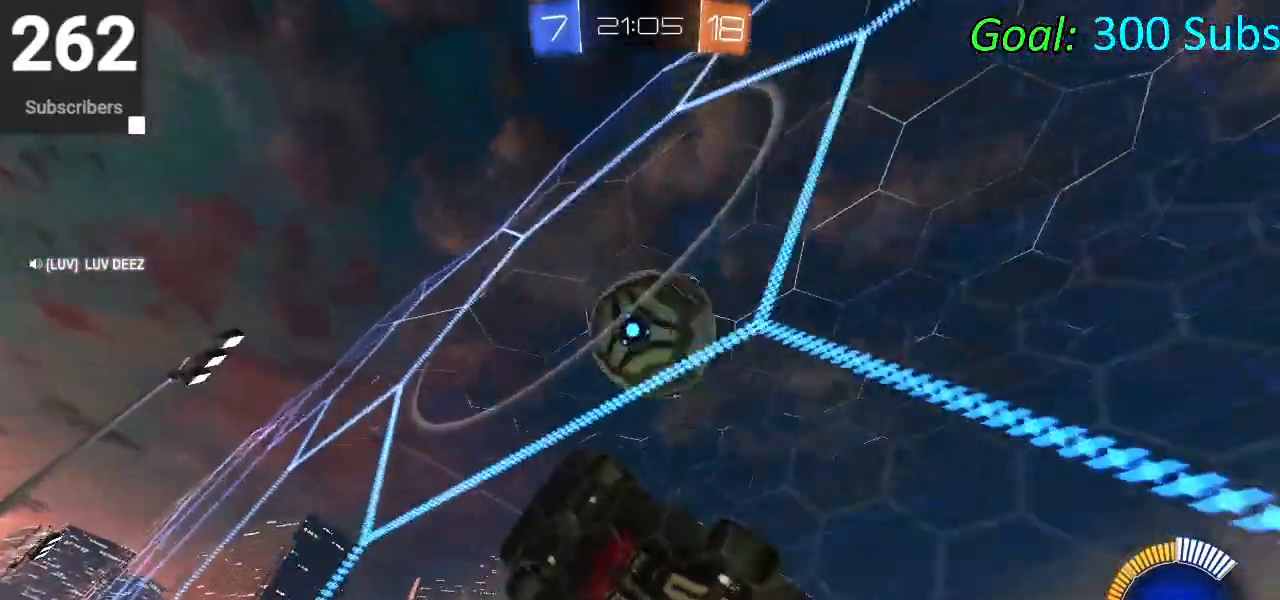
{"buttons": ["R2"], "left_stick": "right", "right_stick": "center", "events": [[83, "left_stick", "right"], [150, "CIRCLE", "up"], [283, "SQUARE", "down"], [367, "SQUARE", "up"]]}
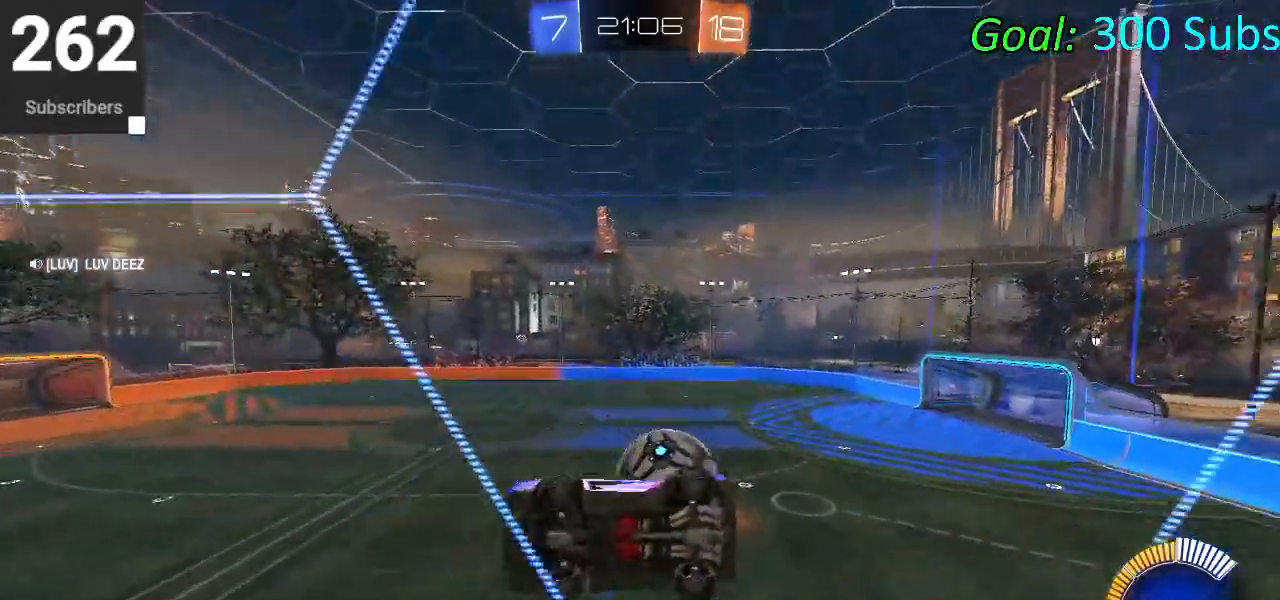
{"buttons": ["CIRCLE", "R2"], "left_stick": "left", "right_stick": "center", "events": [[67, "left_stick", "up-right"], [283, "CIRCLE", "down"], [283, "L1", "down"], [283, "R1", "down"], [400, "L1", "up"], [433, "R1", "up"], [433, "left_stick", "center"], [500, "left_stick", "left"]]}
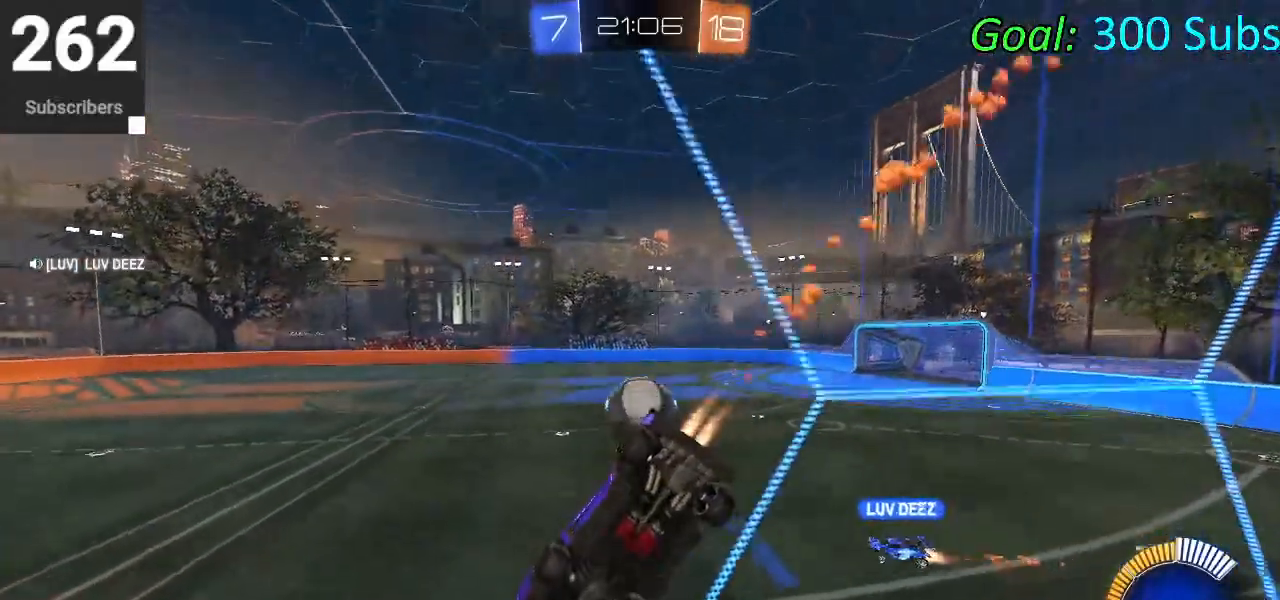
{"buttons": ["CIRCLE", "R2"], "left_stick": "left", "right_stick": "center", "events": [[217, "left_stick", "center"], [250, "R1", "down"], [317, "L1", "down"], [400, "R1", "up"], [450, "L1", "up"], [467, "left_stick", "left"]]}
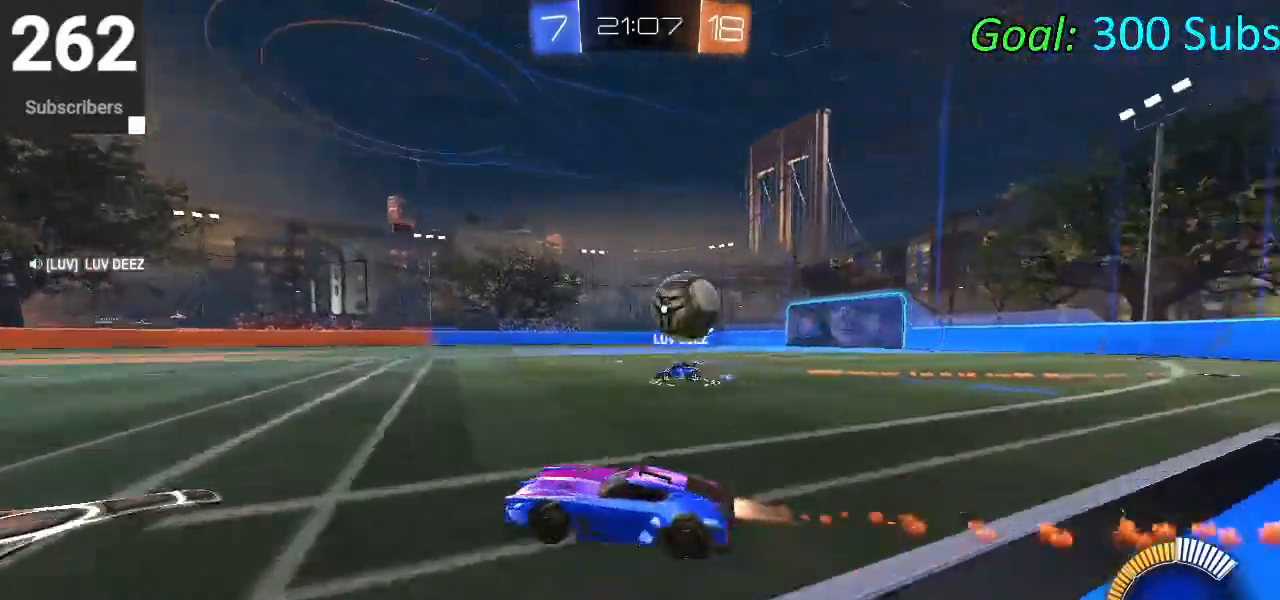
{"buttons": ["L2"], "left_stick": "right", "right_stick": "center", "events": [[83, "CIRCLE", "up"], [100, "left_stick", "center"], [117, "R2", "up"], [167, "L2", "down"], [317, "left_stick", "right"]]}